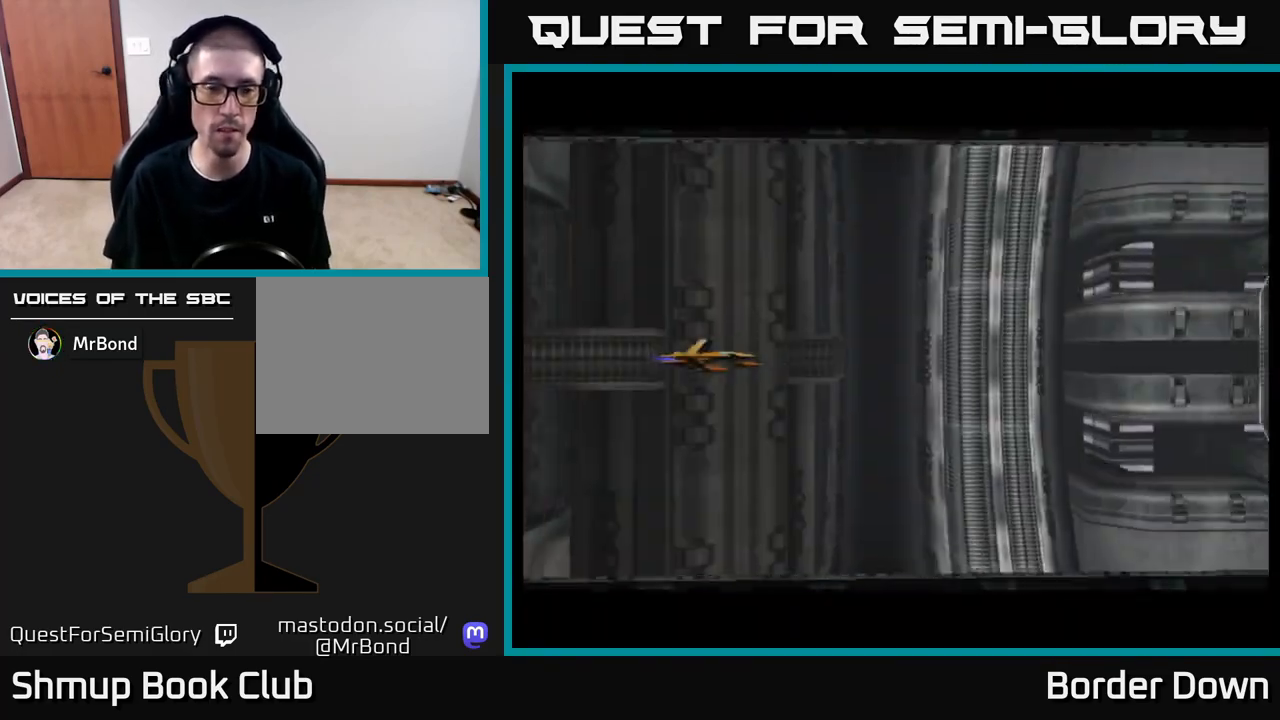
Gameplay with a controller (Xbox layout); each line is a JSON object with the inputs held at the frame after it. "events" lists button and stick changes between this image and that frame as [ms after this image, input, new state], when the widget could be followed in between.
{"buttons": [], "left_stick": "center", "right_stick": "center", "events": []}
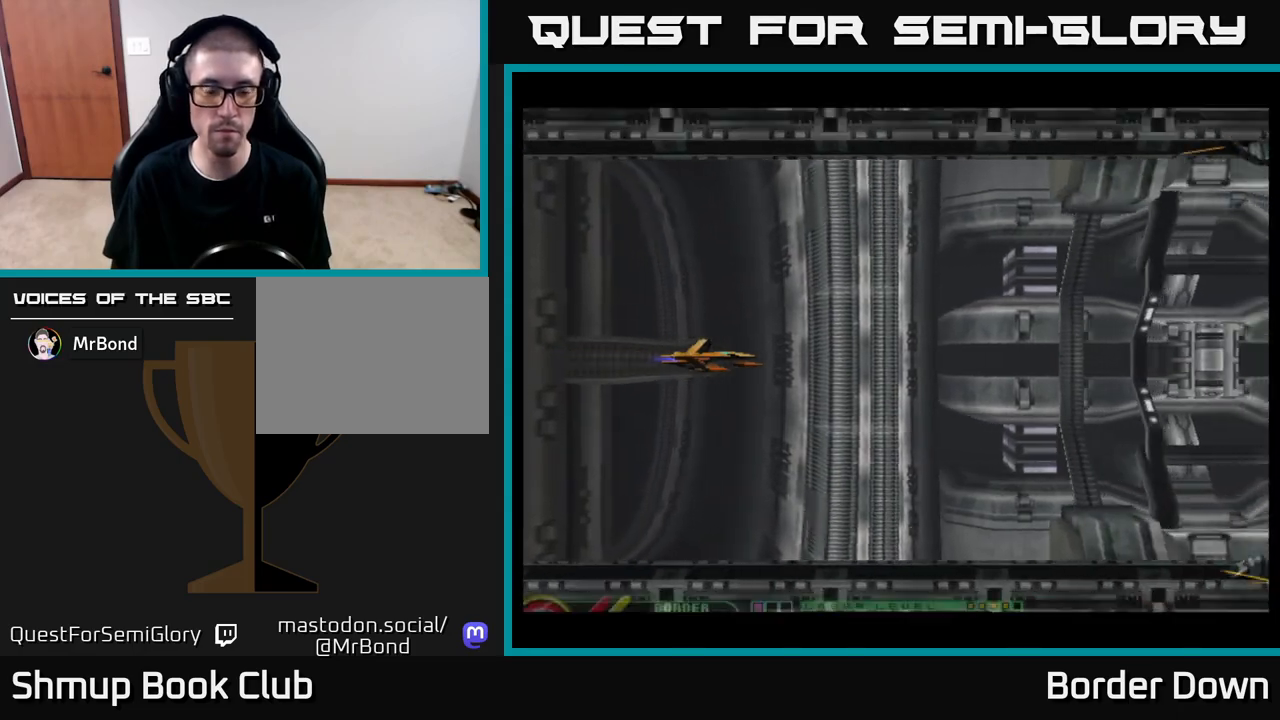
{"buttons": [], "left_stick": "center", "right_stick": "center", "events": []}
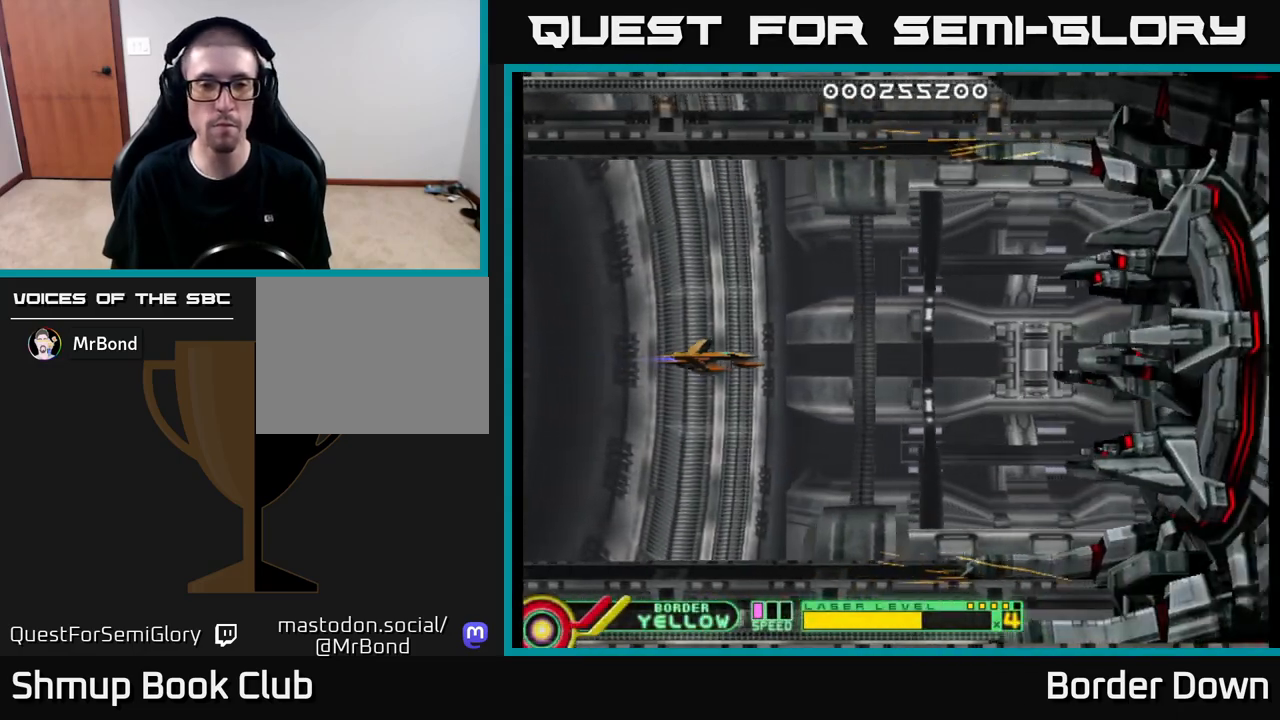
{"buttons": [], "left_stick": "center", "right_stick": "center", "events": [[300, "DPAD_LEFT", "down"], [400, "DPAD_UP", "down"], [450, "DPAD_LEFT", "up"], [483, "DPAD_UP", "up"]]}
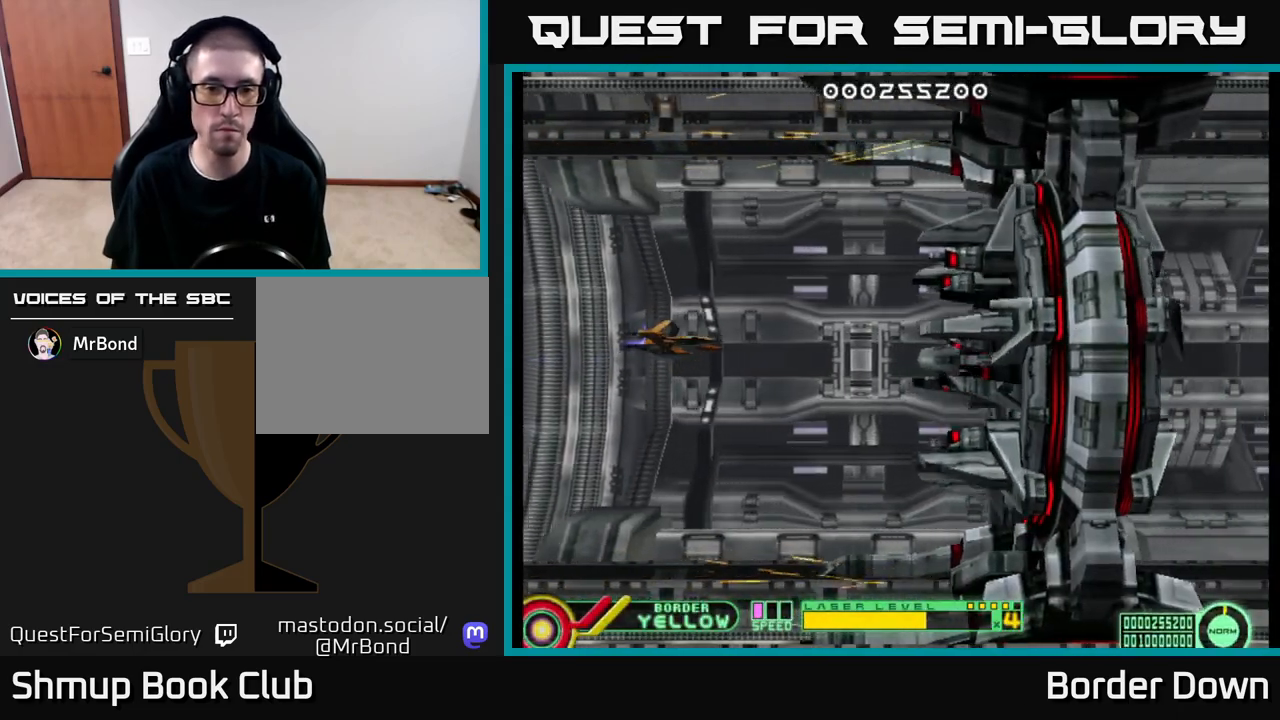
{"buttons": [], "left_stick": "center", "right_stick": "center", "events": [[33, "DPAD_RIGHT", "down"], [117, "DPAD_RIGHT", "up"], [200, "DPAD_UP", "down"], [450, "DPAD_UP", "up"]]}
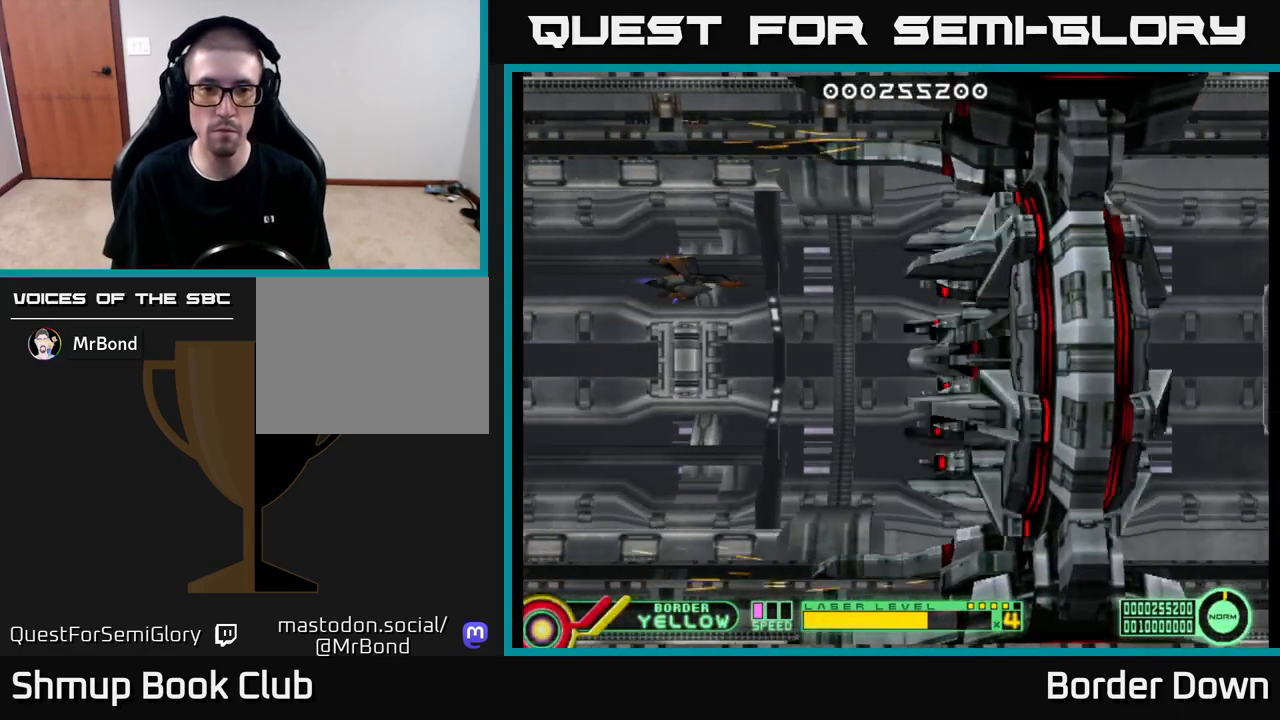
{"buttons": ["DPAD_UP"], "left_stick": "center", "right_stick": "center", "events": [[433, "DPAD_UP", "down"]]}
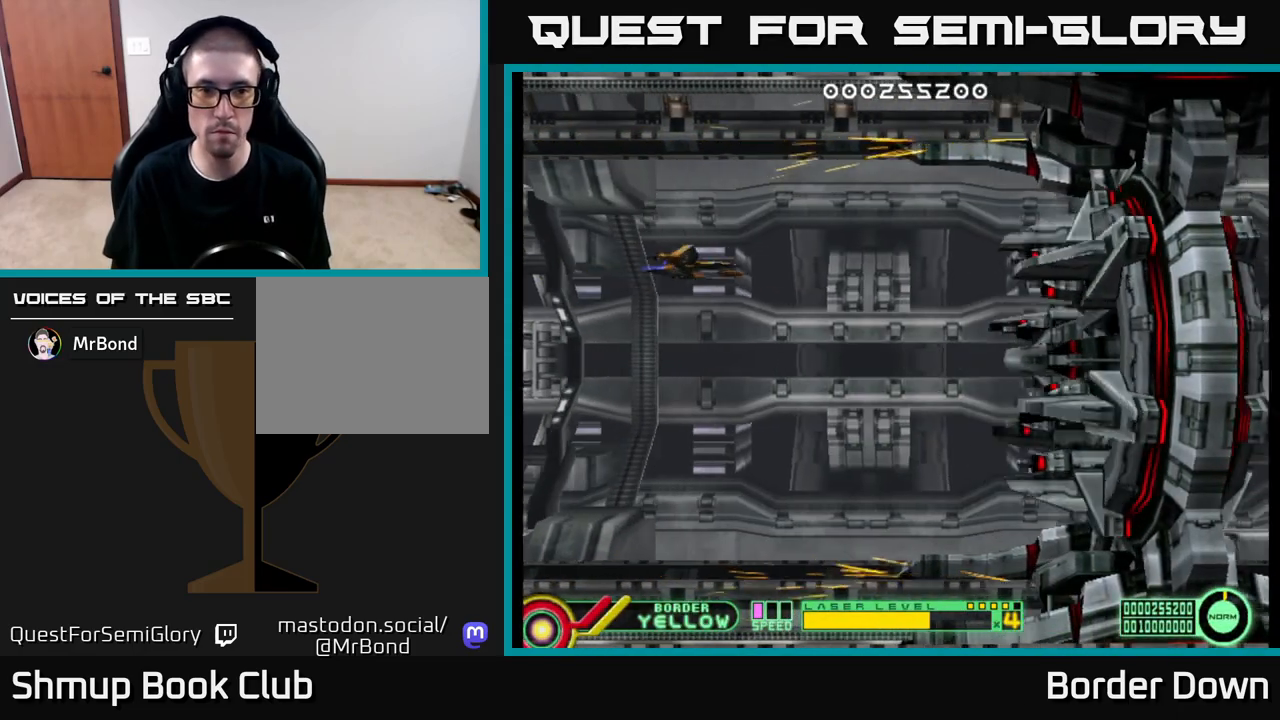
{"buttons": [], "left_stick": "center", "right_stick": "center", "events": [[117, "DPAD_RIGHT", "down"], [117, "DPAD_UP", "up"], [233, "DPAD_RIGHT", "up"]]}
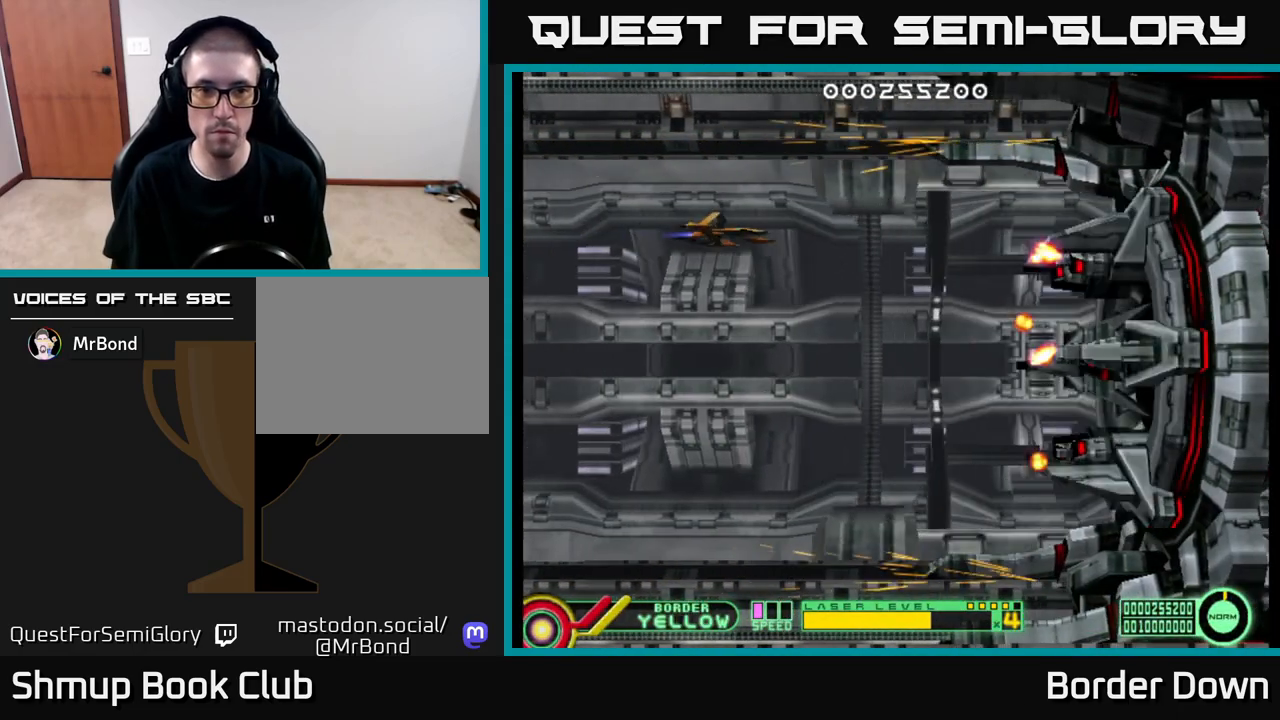
{"buttons": ["DPAD_LEFT"], "left_stick": "center", "right_stick": "center", "events": [[267, "DPAD_LEFT", "down"]]}
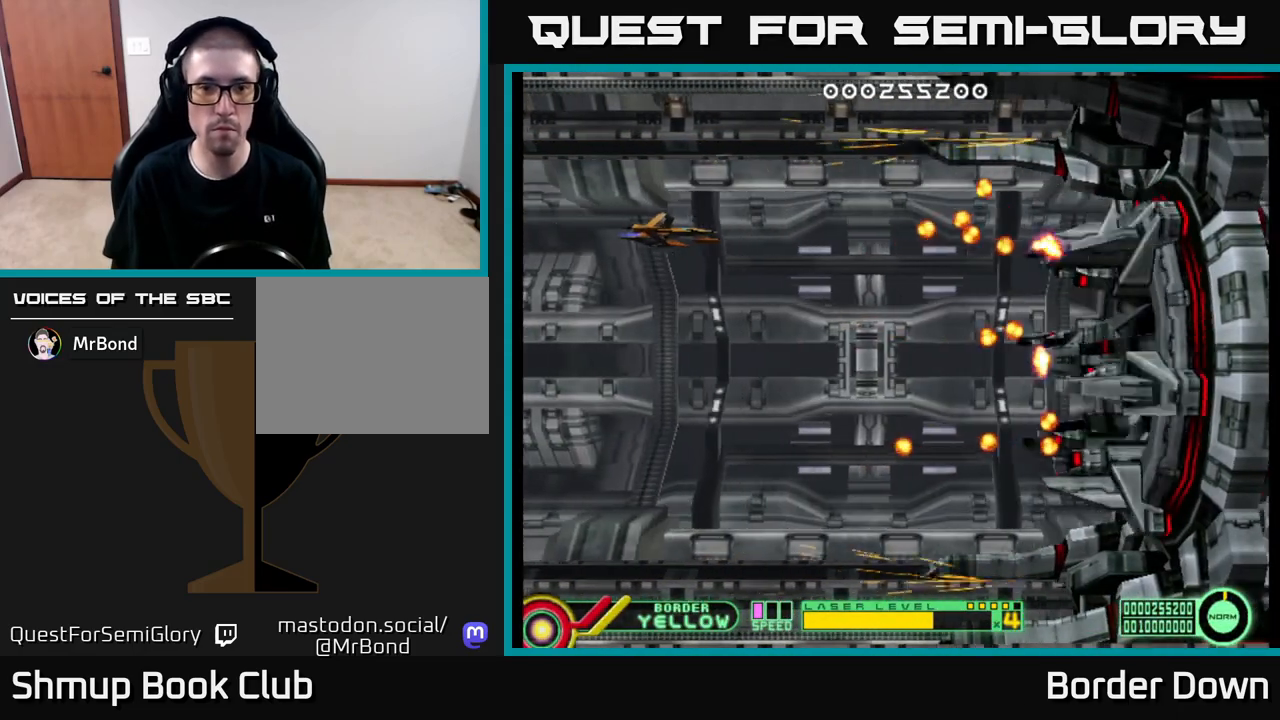
{"buttons": [], "left_stick": "center", "right_stick": "center", "events": [[217, "DPAD_LEFT", "up"]]}
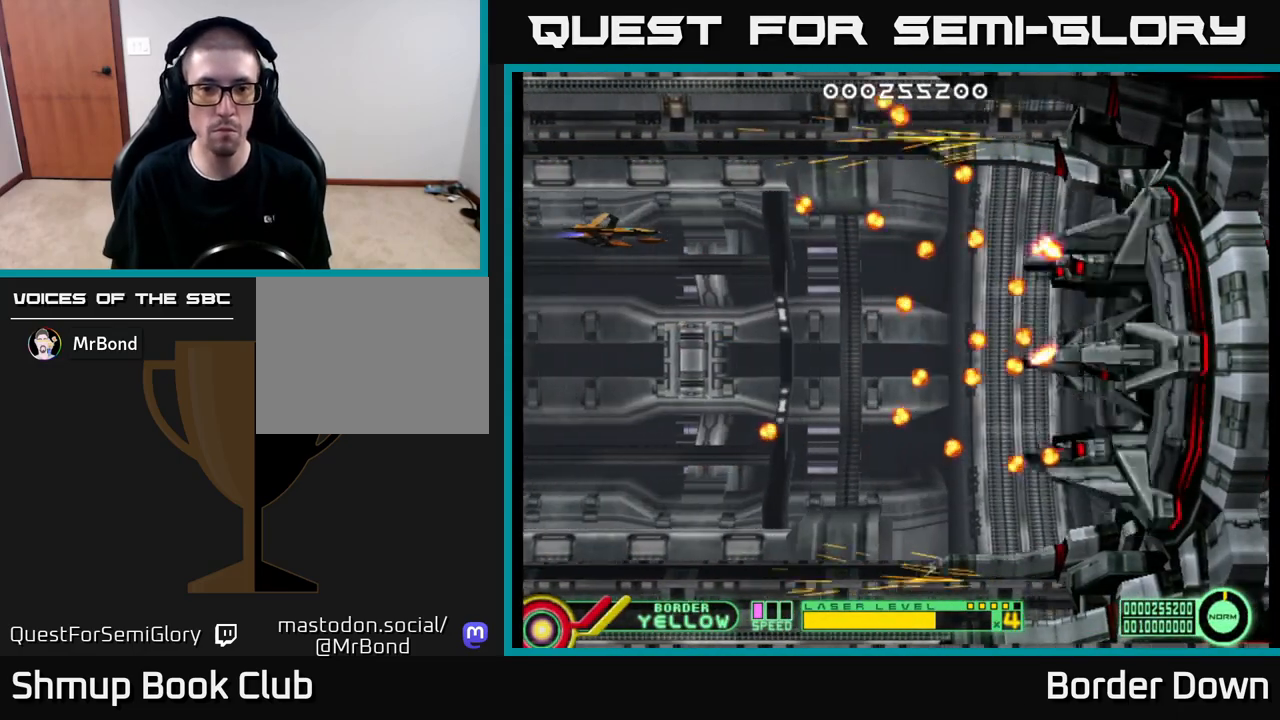
{"buttons": [], "left_stick": "center", "right_stick": "center", "events": [[50, "DPAD_DOWN", "down"], [183, "DPAD_DOWN", "up"]]}
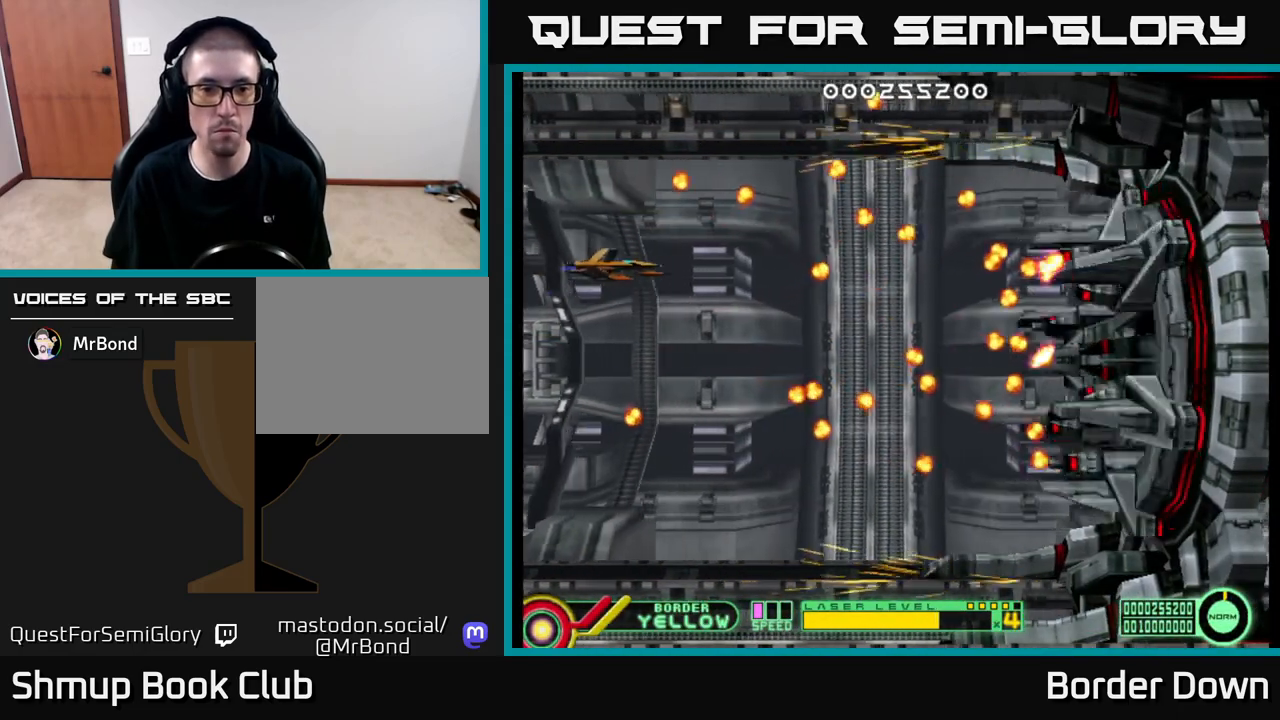
{"buttons": [], "left_stick": "center", "right_stick": "center", "events": []}
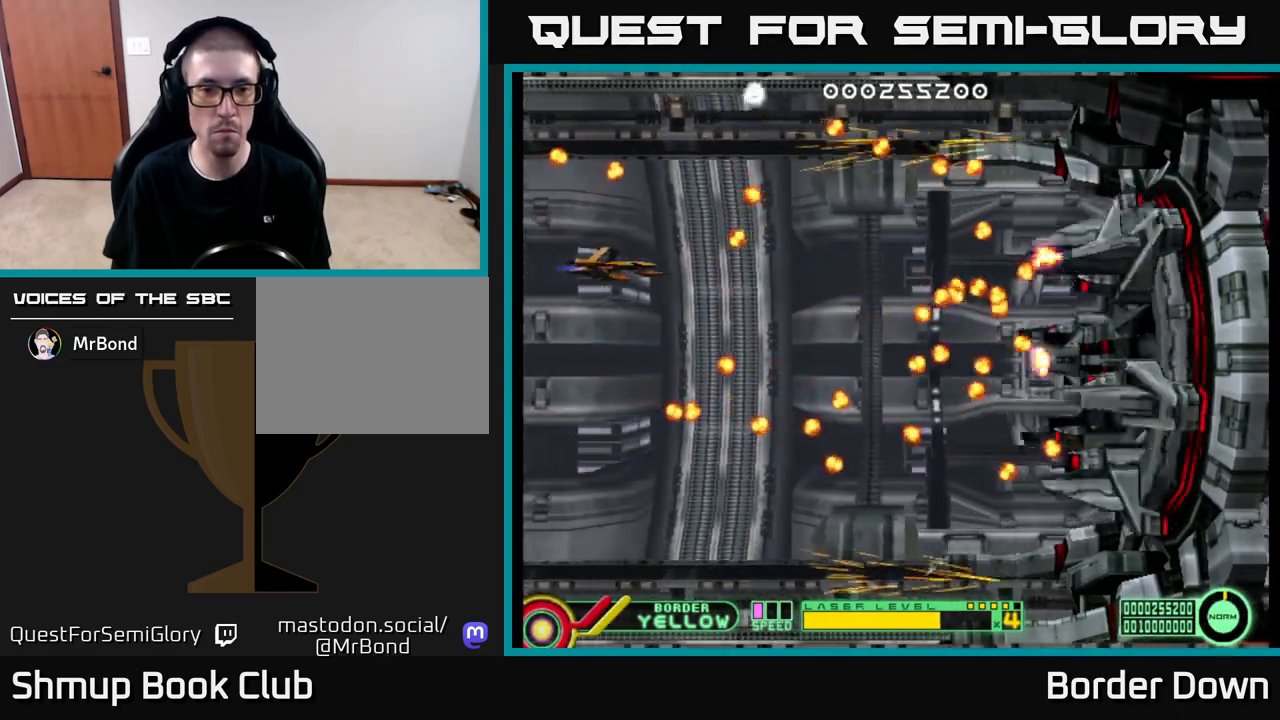
{"buttons": [], "left_stick": "center", "right_stick": "center", "events": [[33, "DPAD_RIGHT", "down"], [267, "DPAD_RIGHT", "up"]]}
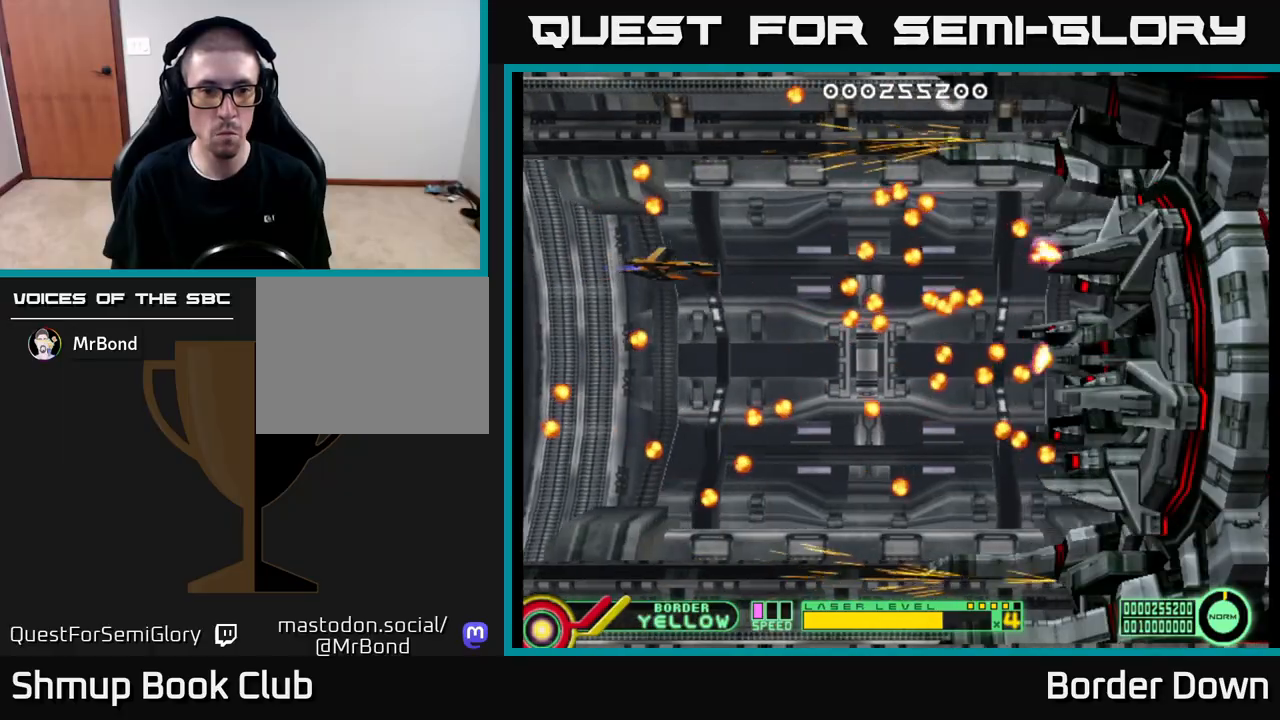
{"buttons": [], "left_stick": "center", "right_stick": "center", "events": [[17, "DPAD_DOWN", "down"], [150, "DPAD_DOWN", "up"]]}
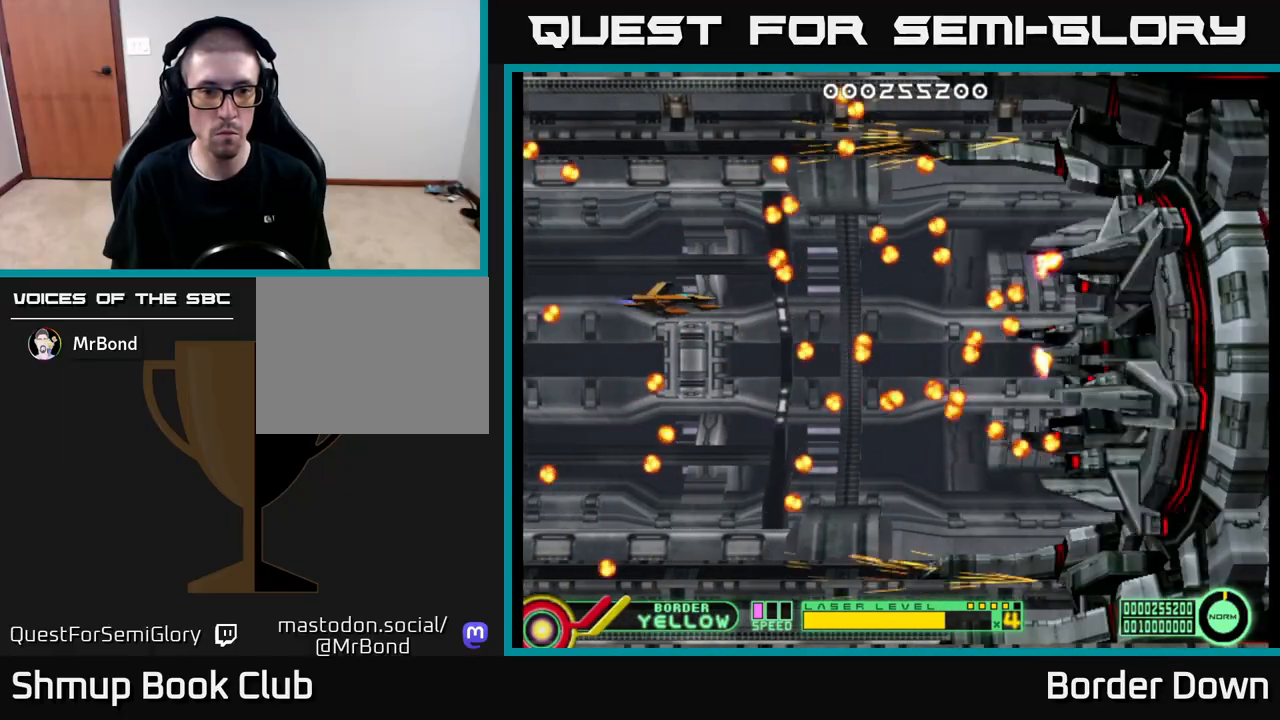
{"buttons": ["DPAD_LEFT"], "left_stick": "center", "right_stick": "center", "events": [[17, "DPAD_DOWN", "down"], [83, "DPAD_DOWN", "up"], [100, "DPAD_LEFT", "down"], [283, "DPAD_LEFT", "up"], [450, "DPAD_LEFT", "down"]]}
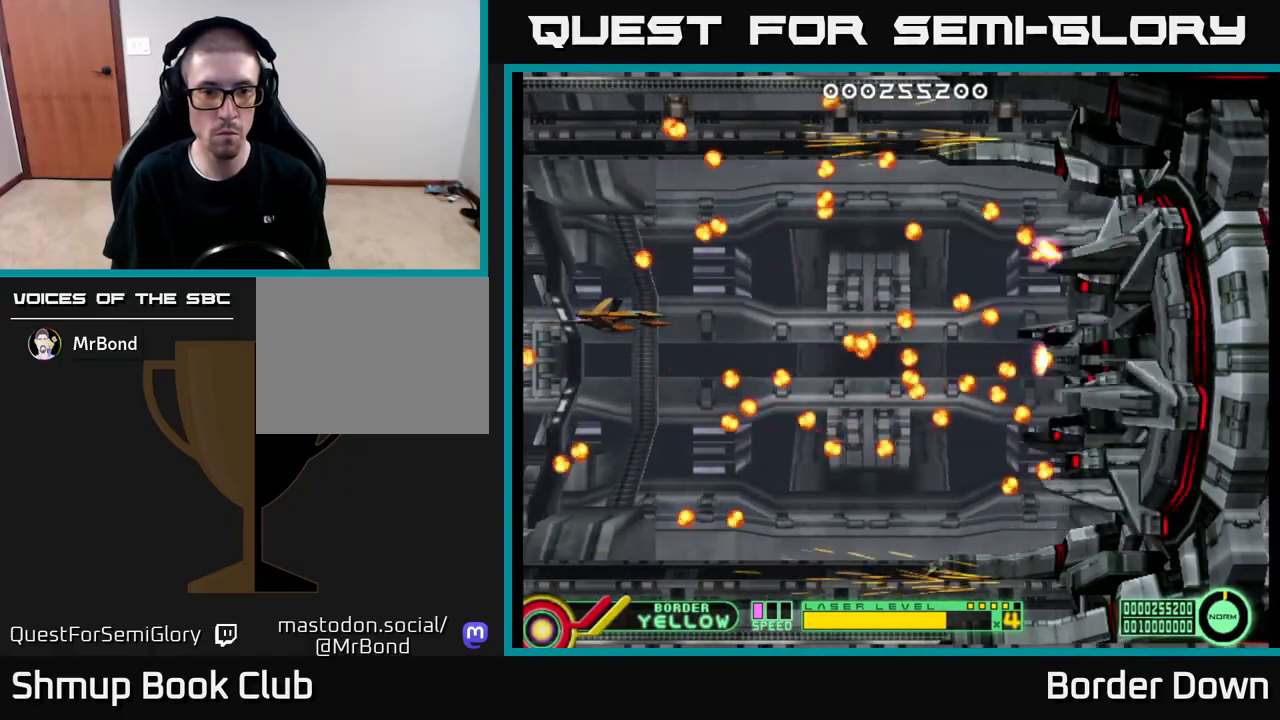
{"buttons": [], "left_stick": "center", "right_stick": "center", "events": [[133, "DPAD_LEFT", "up"], [283, "DPAD_LEFT", "down"], [467, "DPAD_LEFT", "up"]]}
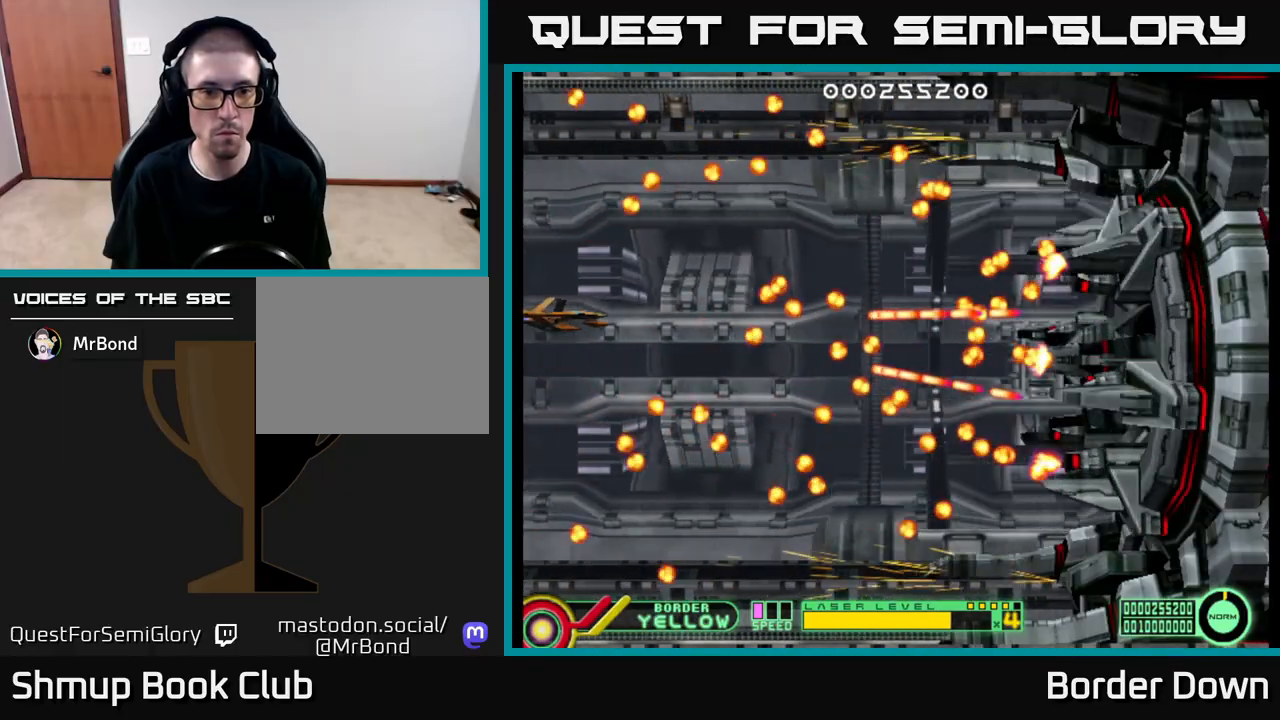
{"buttons": ["DPAD_DOWN"], "left_stick": "center", "right_stick": "center", "events": [[117, "DPAD_DOWN", "down"], [217, "DPAD_DOWN", "up"], [417, "DPAD_DOWN", "down"]]}
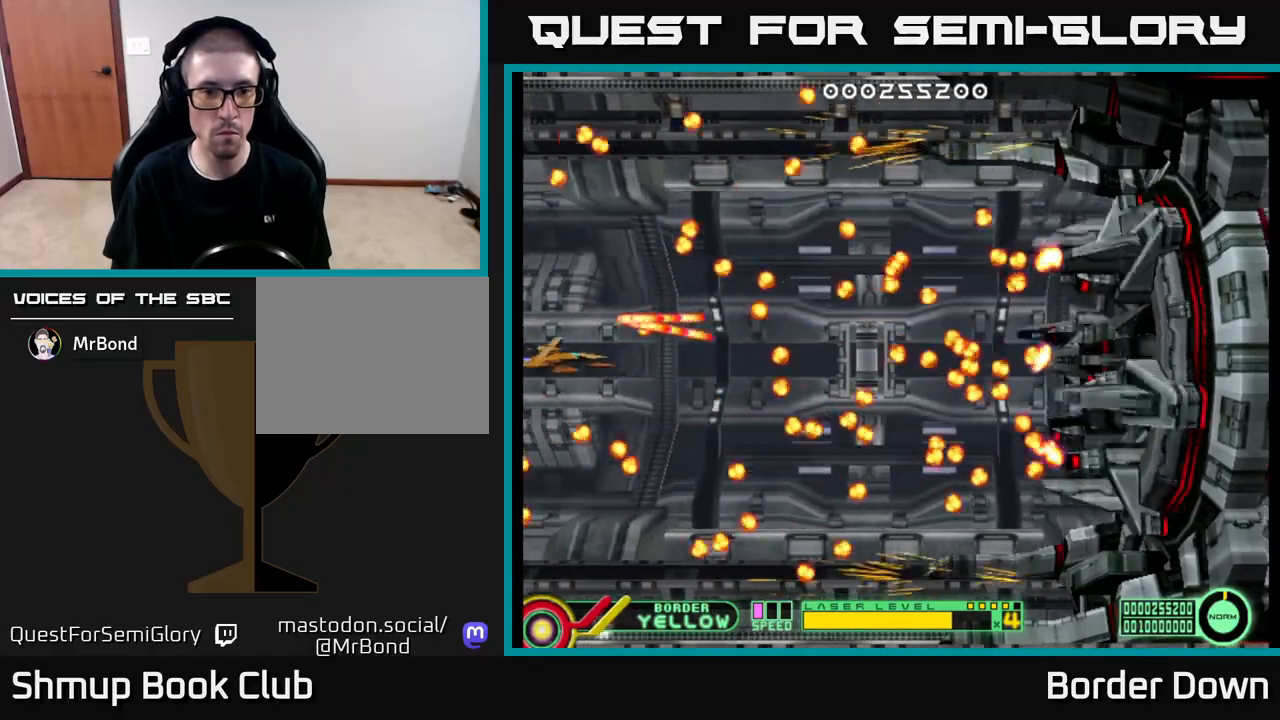
{"buttons": [], "left_stick": "center", "right_stick": "center", "events": [[33, "DPAD_DOWN", "up"], [183, "DPAD_DOWN", "down"], [300, "DPAD_DOWN", "up"]]}
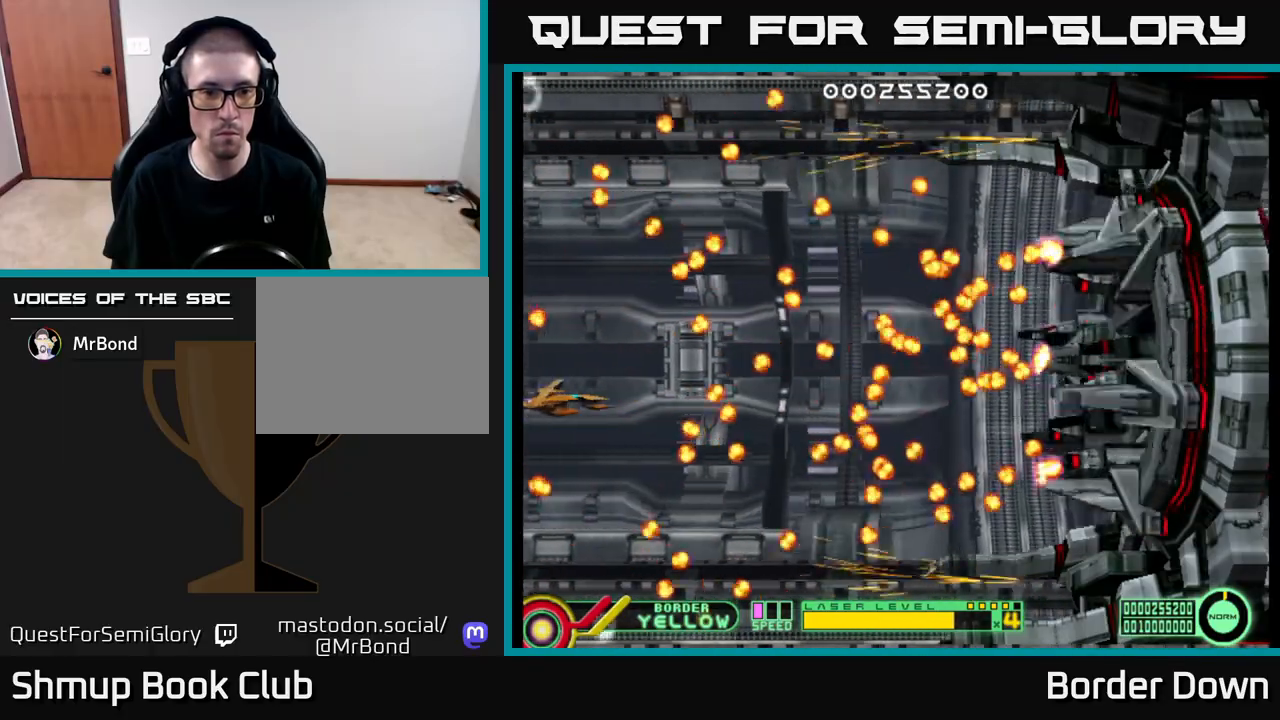
{"buttons": [], "left_stick": "center", "right_stick": "center", "events": [[250, "DPAD_DOWN", "down"], [350, "DPAD_DOWN", "up"]]}
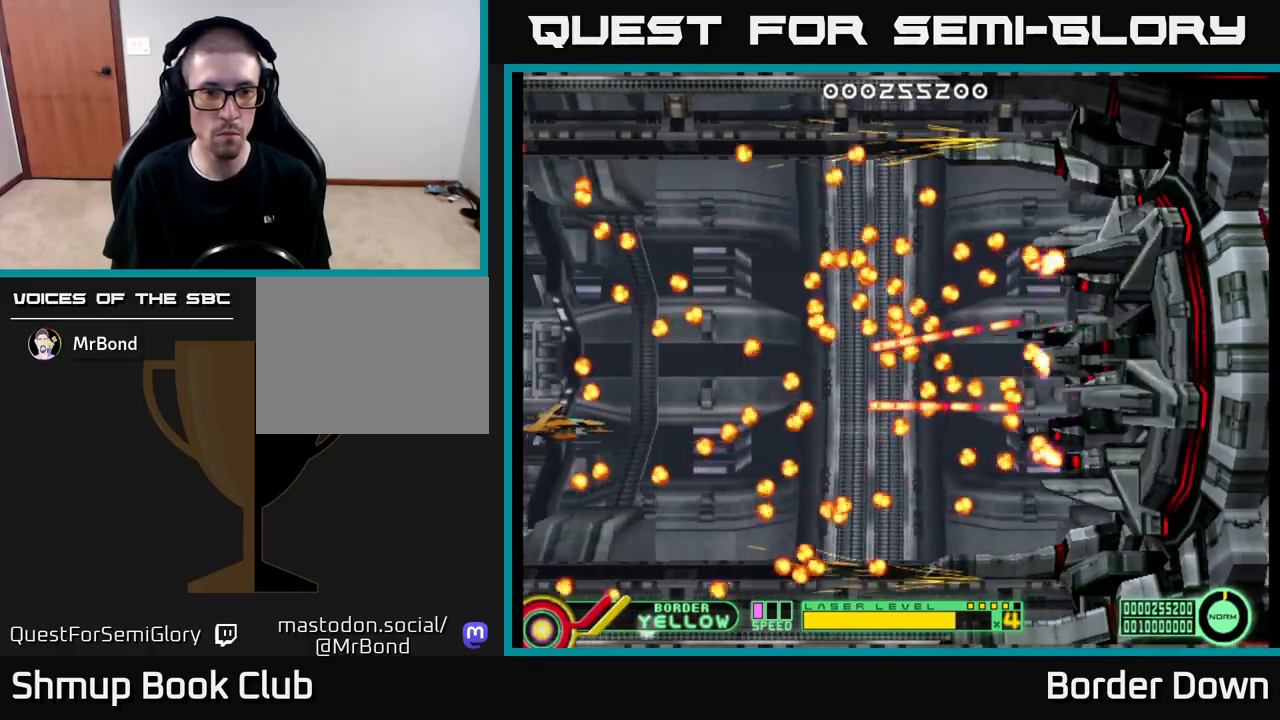
{"buttons": ["DPAD_DOWN"], "left_stick": "center", "right_stick": "center", "events": [[183, "DPAD_DOWN", "down"], [317, "DPAD_DOWN", "up"], [500, "DPAD_DOWN", "down"]]}
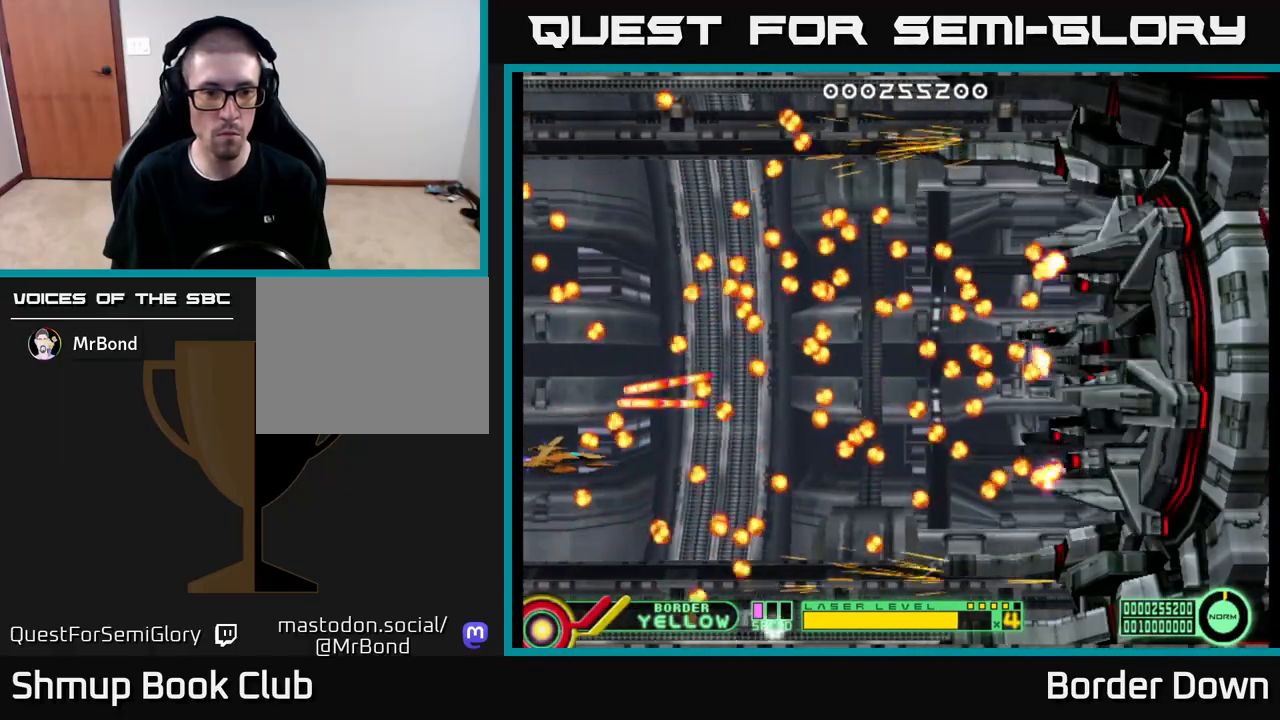
{"buttons": ["X"], "left_stick": "center", "right_stick": "center", "events": [[50, "DPAD_DOWN", "up"], [450, "X", "down"]]}
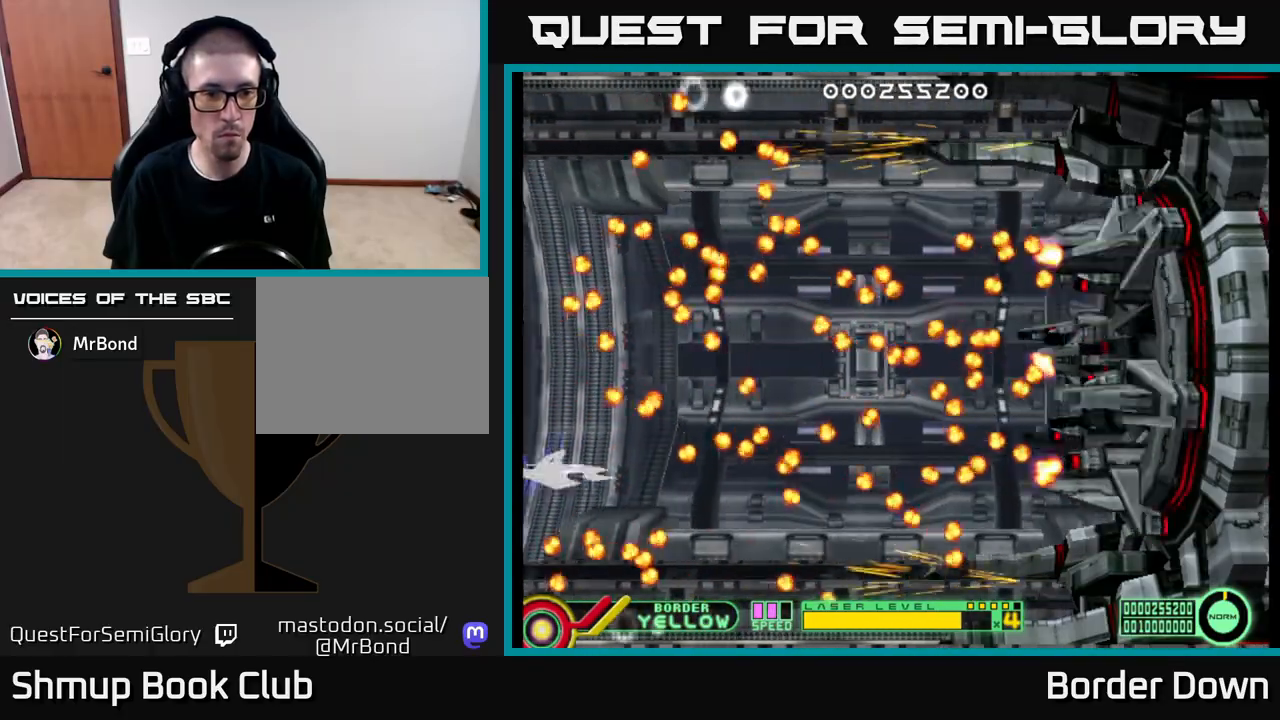
{"buttons": ["B"], "left_stick": "center", "right_stick": "center", "events": [[17, "X", "up"], [67, "X", "down"], [117, "DPAD_DOWN", "down"], [150, "X", "up"], [250, "DPAD_DOWN", "up"], [483, "B", "down"]]}
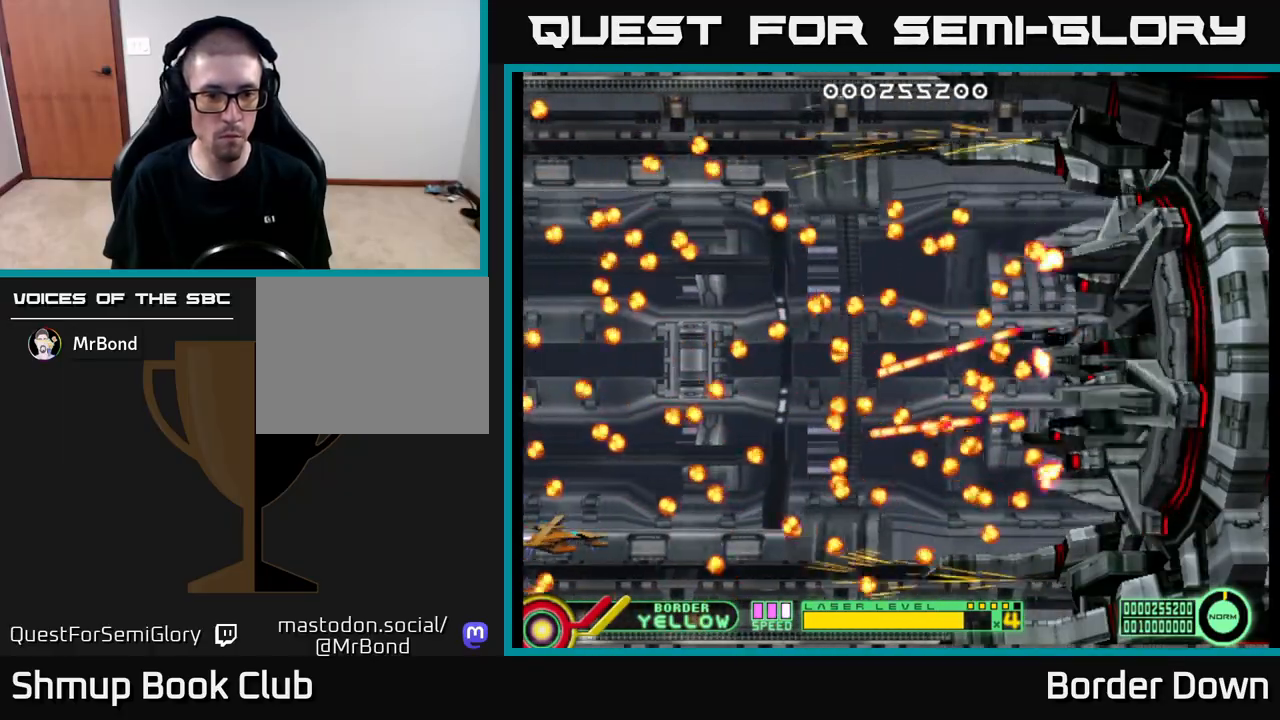
{"buttons": ["B", "DPAD_UP"], "left_stick": "center", "right_stick": "center", "events": [[50, "DPAD_UP", "down"]]}
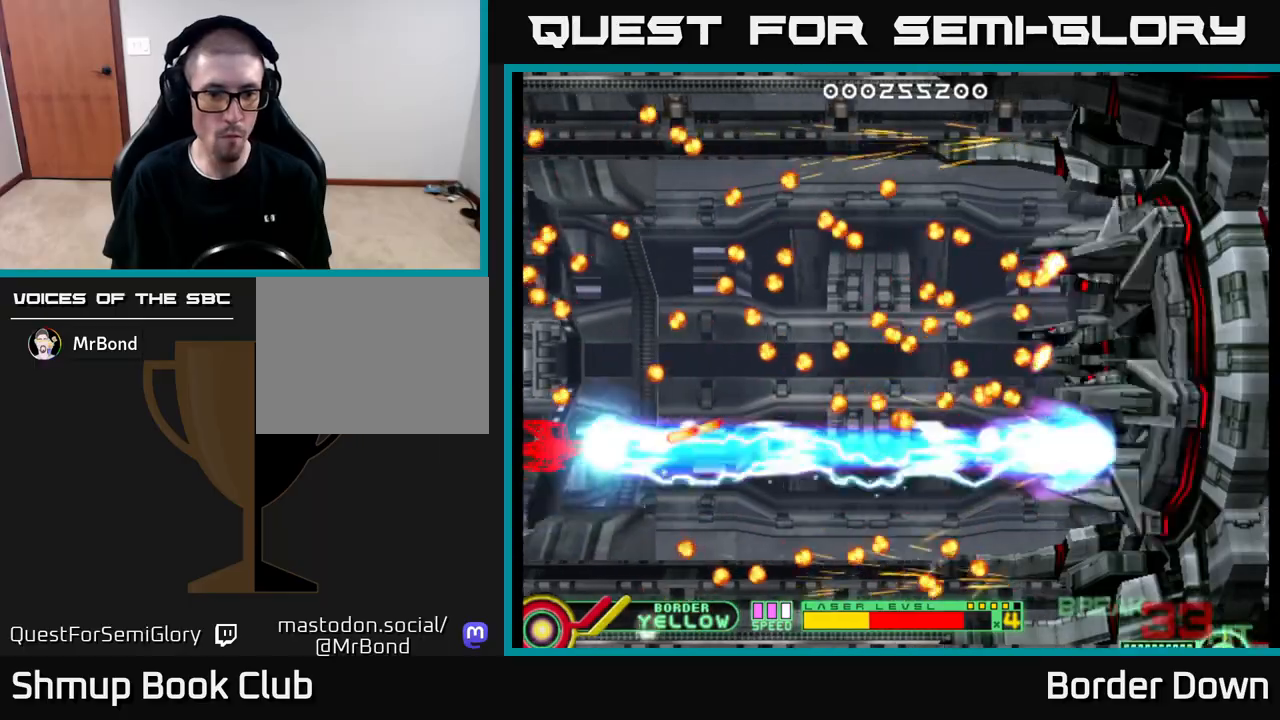
{"buttons": ["B", "DPAD_UP"], "left_stick": "center", "right_stick": "center", "events": []}
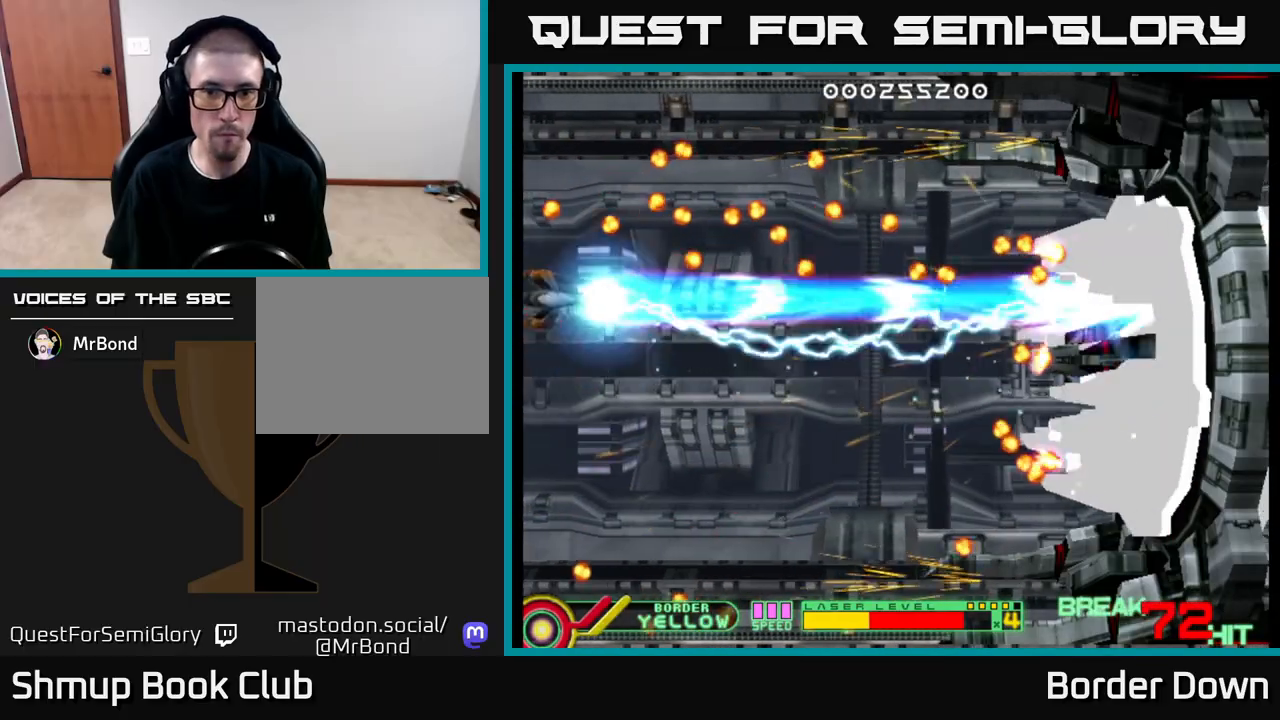
{"buttons": ["B", "DPAD_DOWN"], "left_stick": "center", "right_stick": "center", "events": [[333, "DPAD_UP", "up"], [350, "DPAD_DOWN", "down"]]}
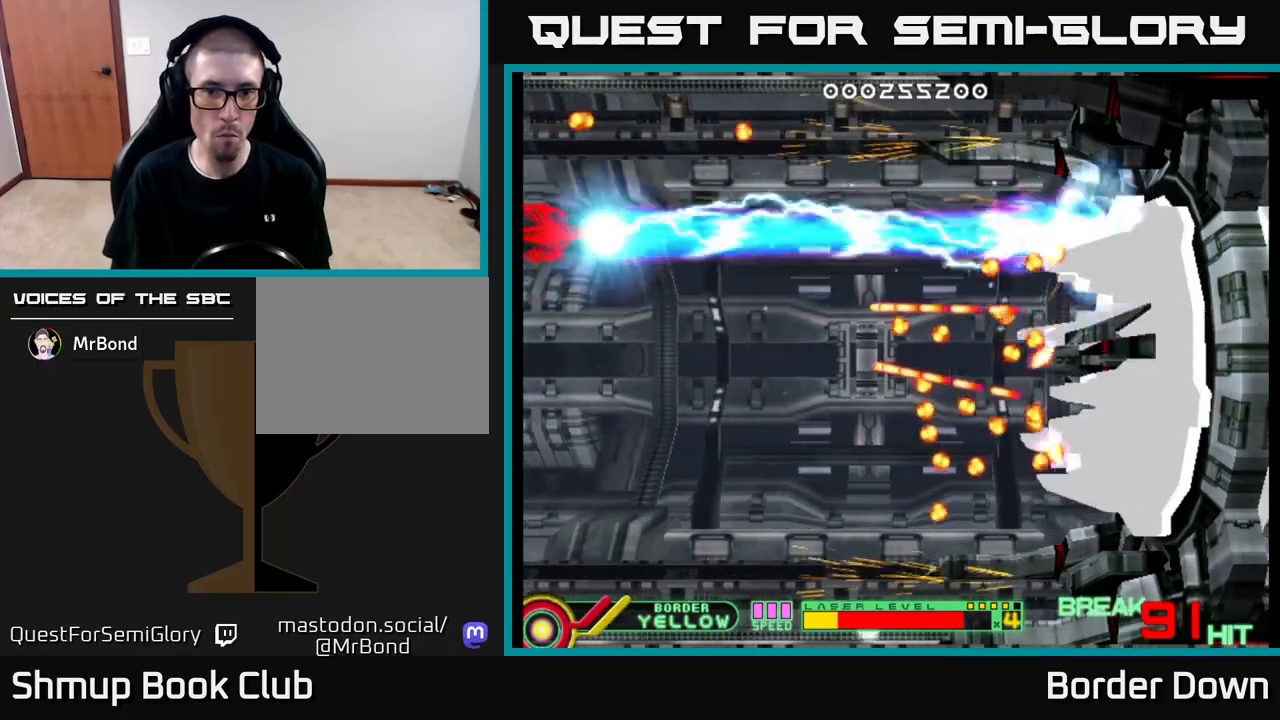
{"buttons": ["B", "DPAD_DOWN"], "left_stick": "center", "right_stick": "center", "events": []}
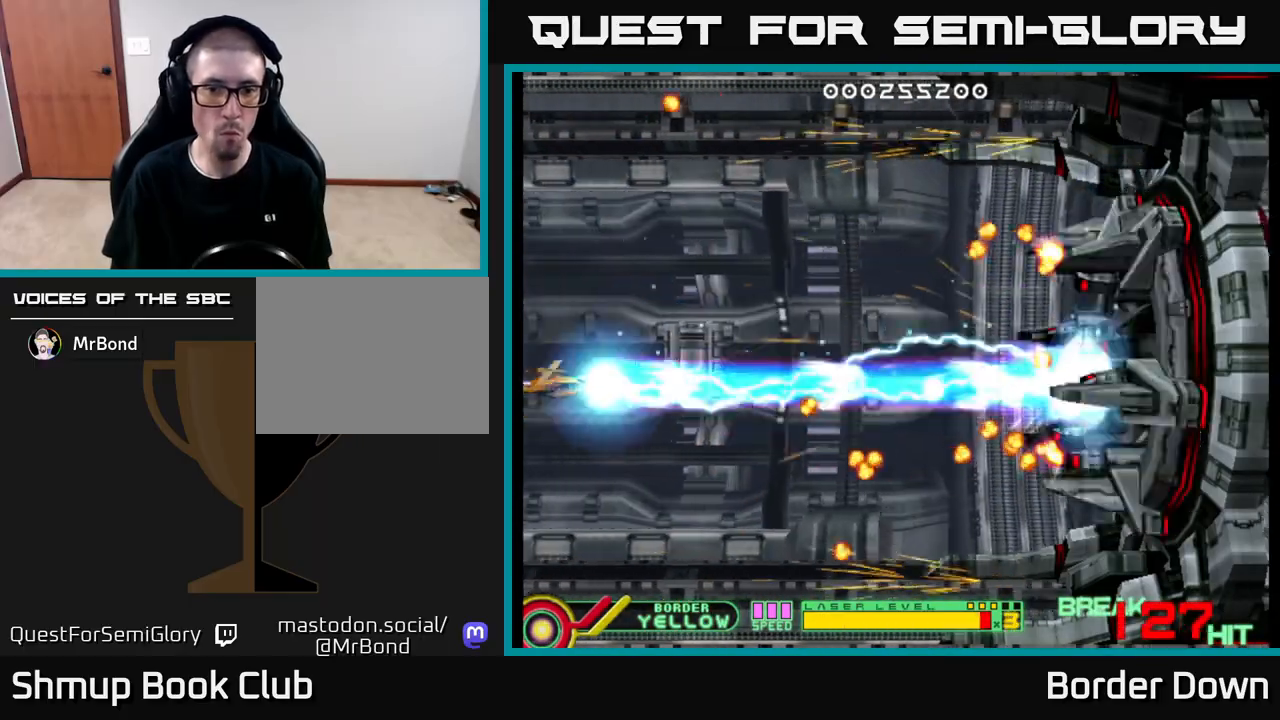
{"buttons": ["B", "DPAD_DOWN"], "left_stick": "center", "right_stick": "center", "events": []}
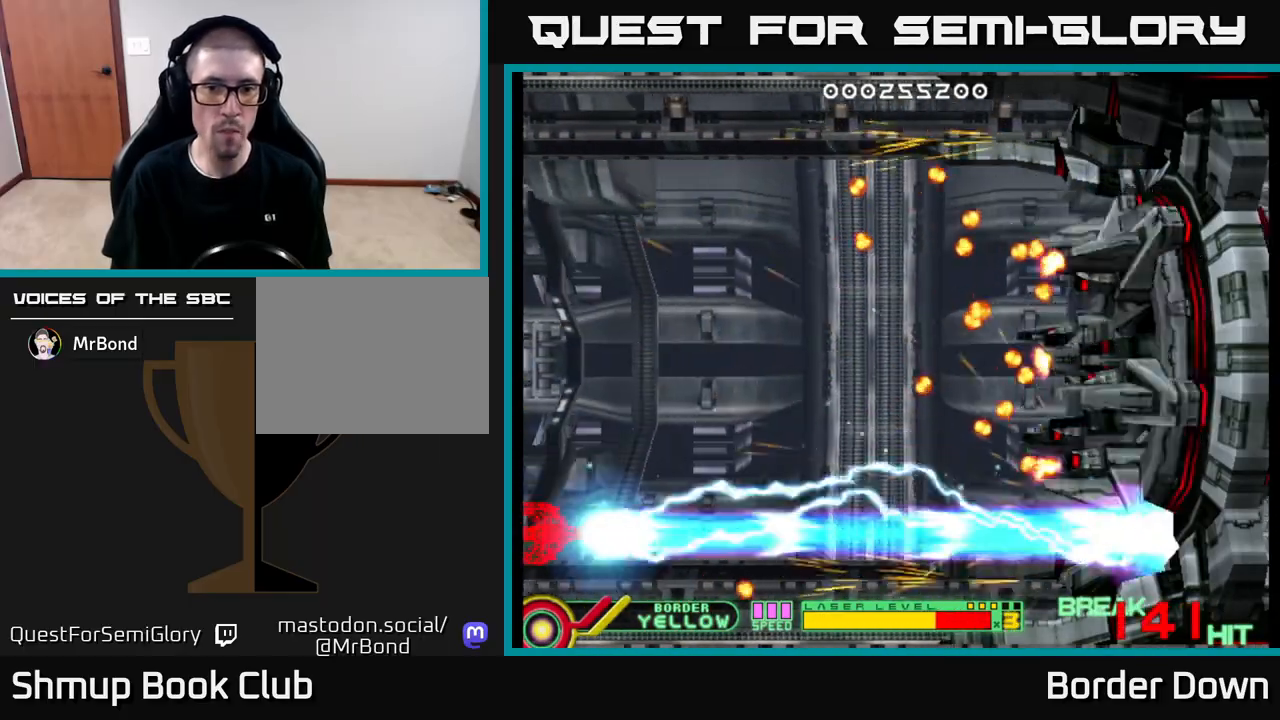
{"buttons": ["B", "DPAD_UP"], "left_stick": "center", "right_stick": "center", "events": [[17, "DPAD_DOWN", "up"], [33, "DPAD_UP", "down"]]}
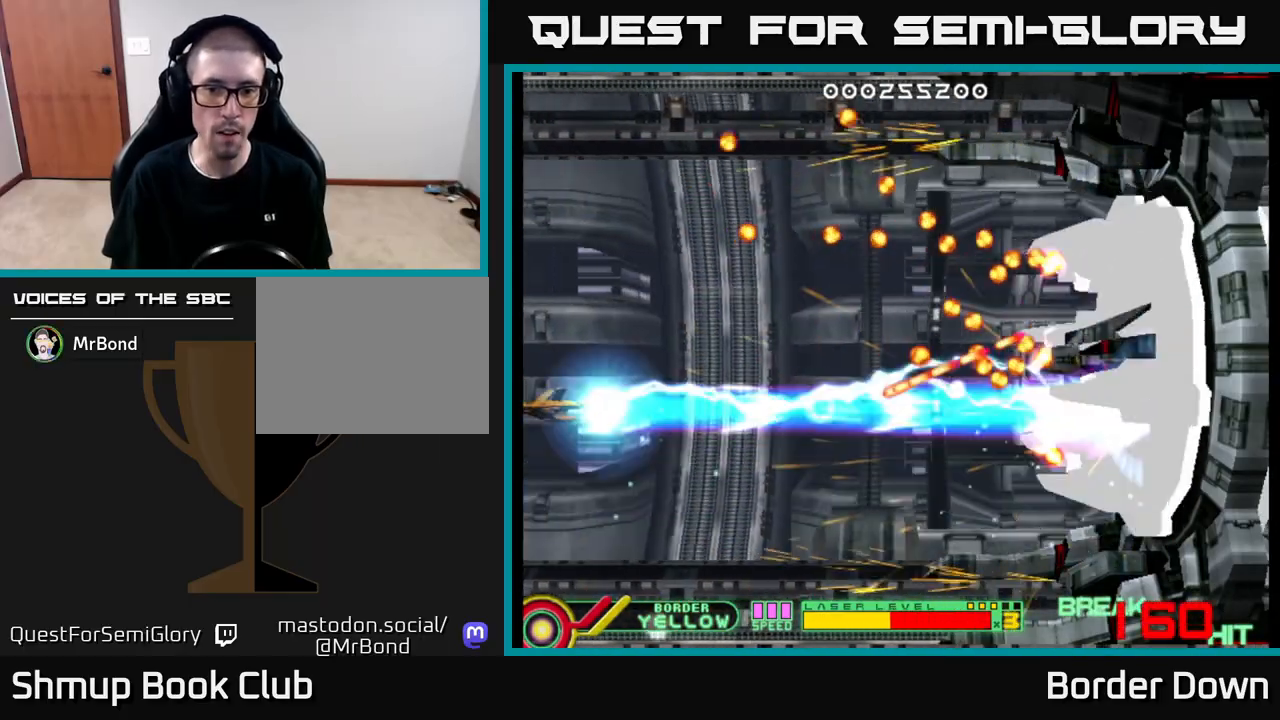
{"buttons": ["B", "DPAD_UP"], "left_stick": "center", "right_stick": "center", "events": []}
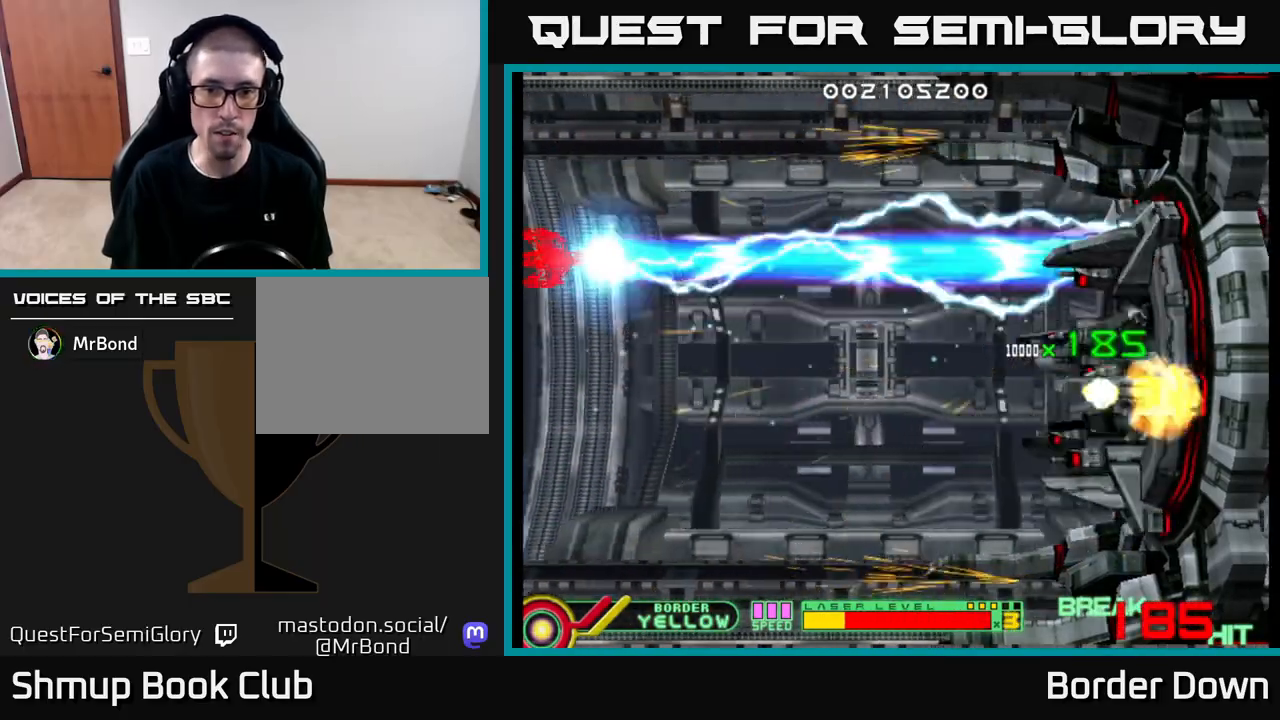
{"buttons": ["DPAD_DOWN", "DPAD_RIGHT"], "left_stick": "center", "right_stick": "center", "events": [[133, "B", "up"], [183, "DPAD_UP", "up"], [200, "DPAD_DOWN", "down"], [350, "DPAD_RIGHT", "down"], [417, "X", "down"], [483, "X", "up"]]}
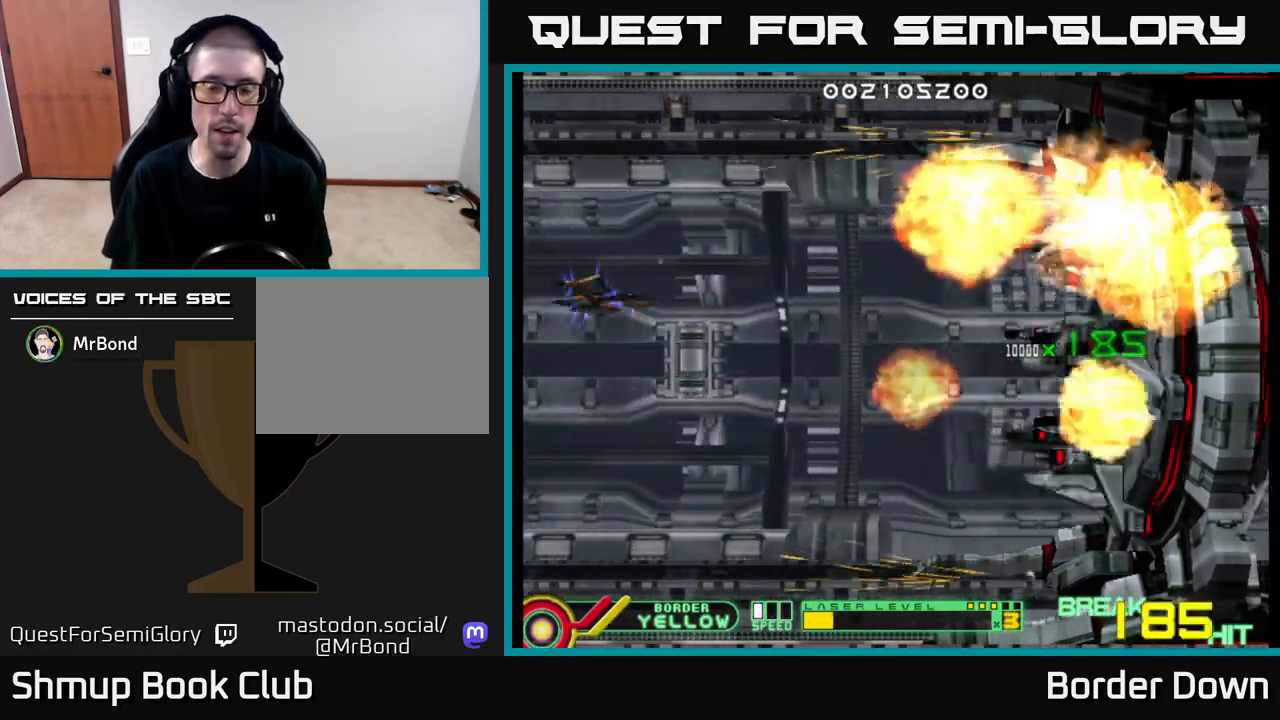
{"buttons": [], "left_stick": "center", "right_stick": "center", "events": [[133, "DPAD_DOWN", "up"], [283, "DPAD_RIGHT", "up"]]}
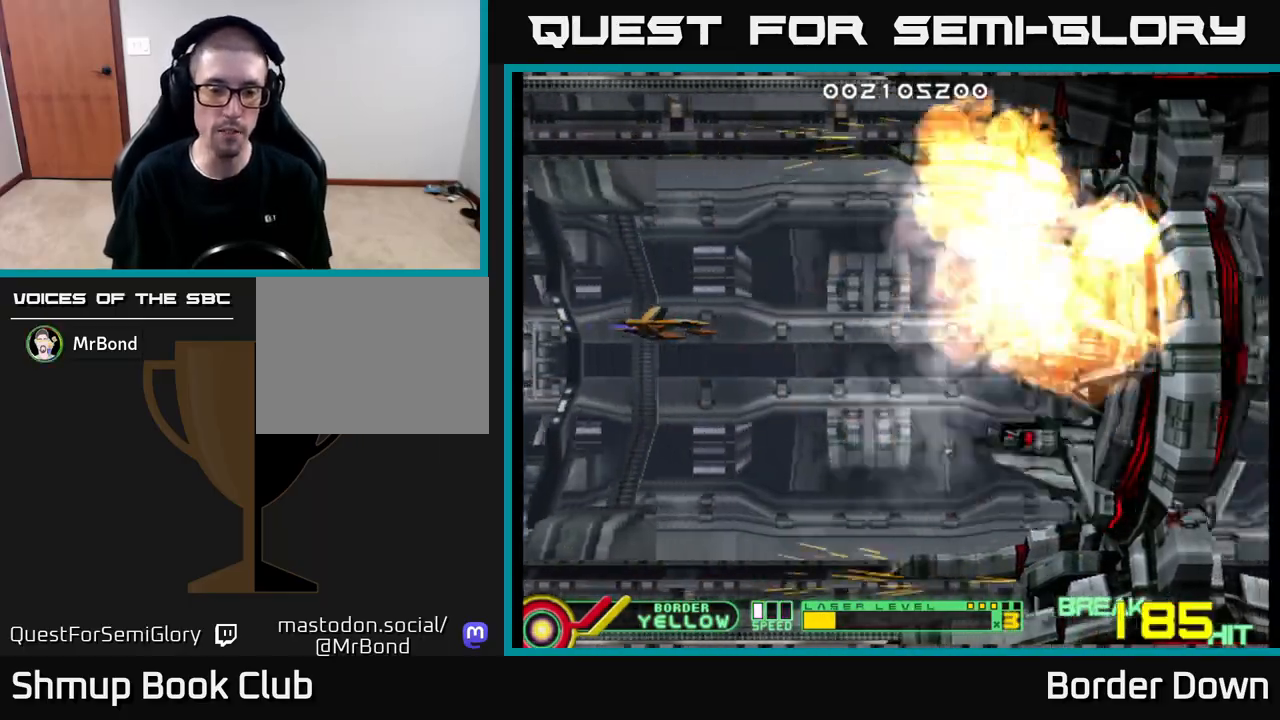
{"buttons": [], "left_stick": "center", "right_stick": "center", "events": []}